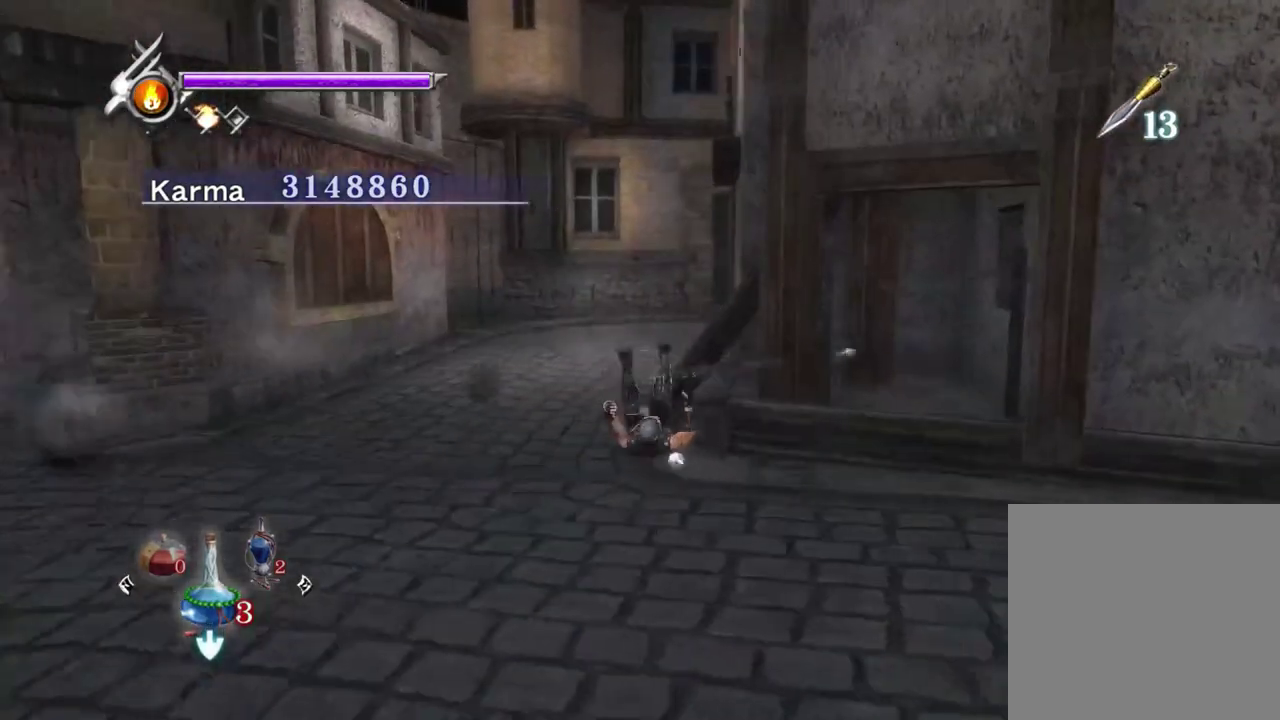
Gameplay with a controller (Xbox layout); each line is a JSON object with the inputs held at the frame after it (dt_ms = milliseconds from this image to that frame). "events" lists button and stick changes between this image and that frame as [ms after this image, input, new state], when the widget could be followed in between. Not read: L2 L3 R3.
{"dt_ms": 400, "buttons": [], "left_stick": "up", "right_stick": "up-left", "events": [[67, "right_stick", "up"], [183, "left_stick", "up"], [217, "right_stick", "up-left"]]}
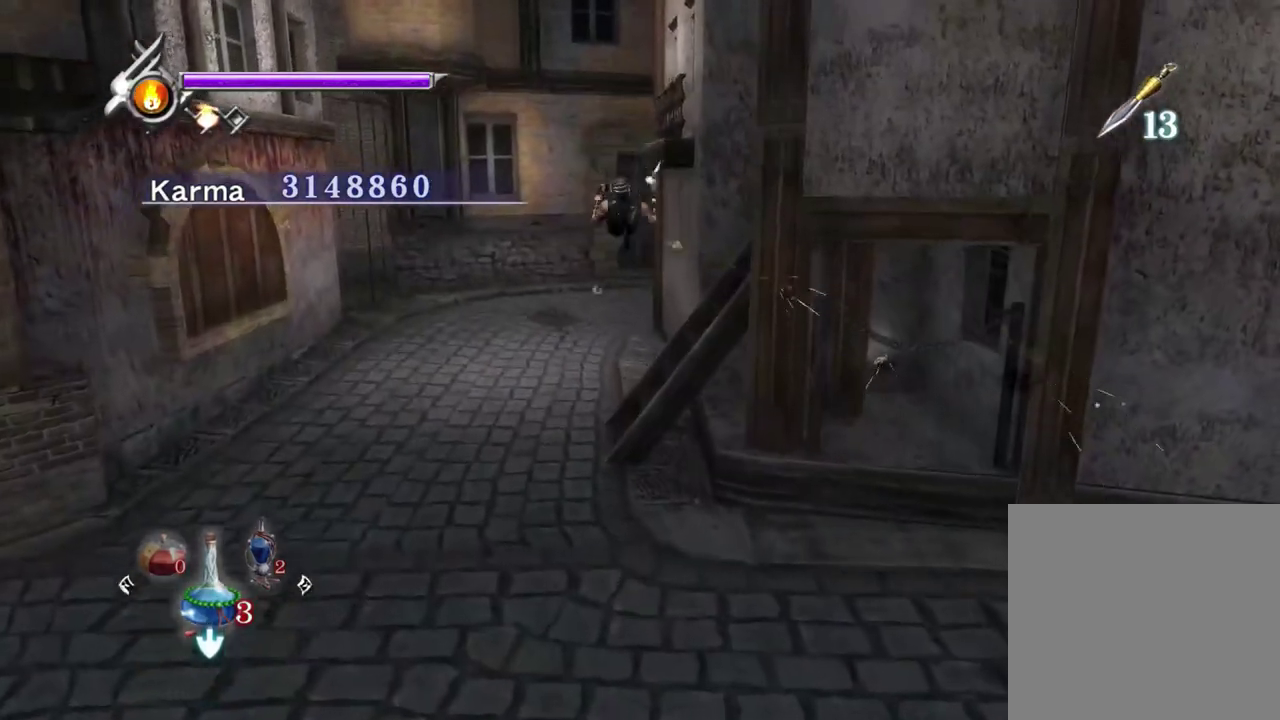
{"dt_ms": 800, "buttons": [], "left_stick": "up-right", "right_stick": "center", "events": [[467, "right_stick", "center"], [533, "left_stick", "up-right"], [617, "R1", "down"], [650, "A", "down"], [750, "A", "up"], [767, "R1", "up"]]}
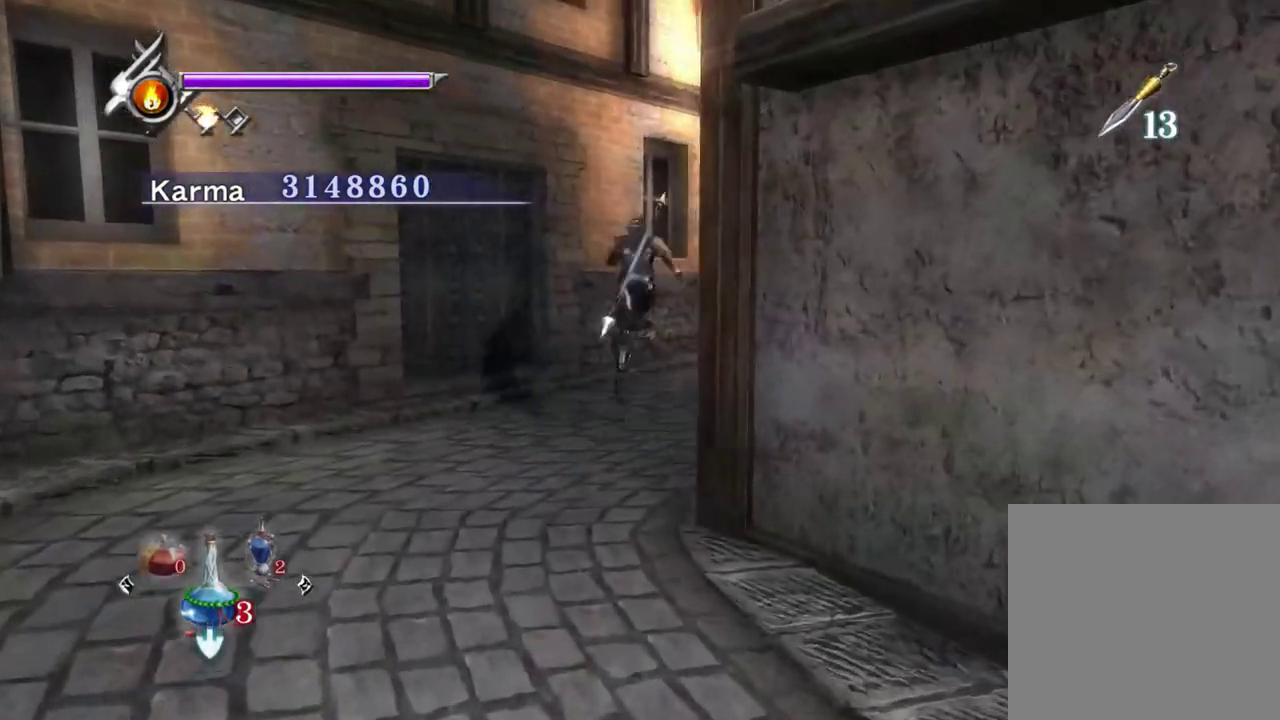
{"dt_ms": 300, "buttons": [], "left_stick": "up-right", "right_stick": "left", "events": [[117, "right_stick", "left"]]}
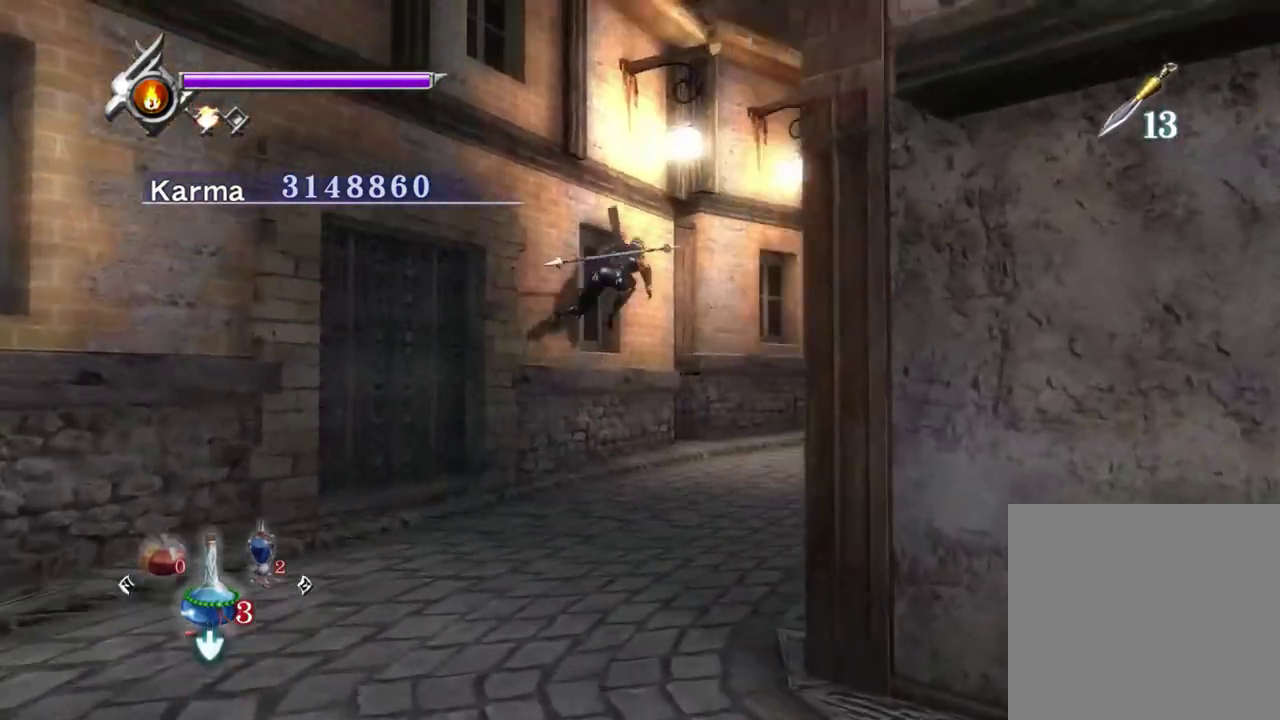
{"dt_ms": 500, "buttons": [], "left_stick": "up-right", "right_stick": "up-left", "events": [[117, "right_stick", "center"], [167, "A", "down"], [283, "A", "up"], [483, "right_stick", "up-left"]]}
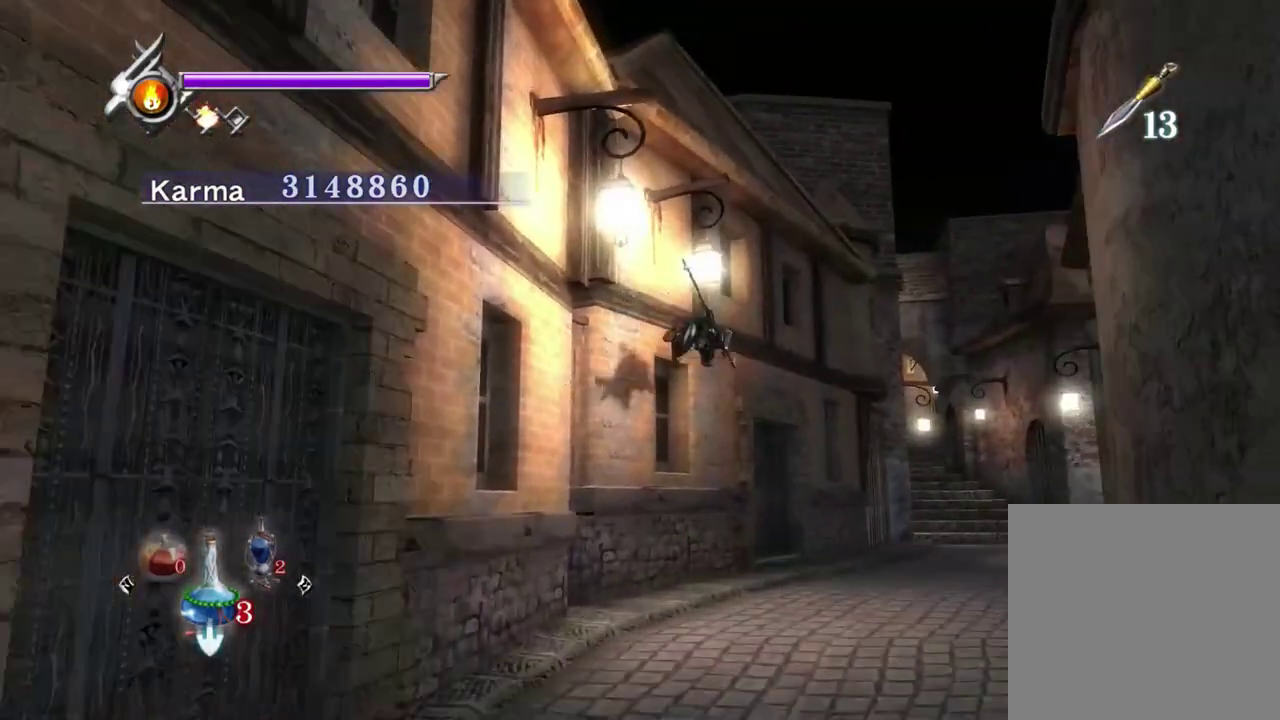
{"dt_ms": 500, "buttons": ["A"], "left_stick": "up-right", "right_stick": "center", "events": [[200, "right_stick", "left"], [300, "right_stick", "center"], [450, "A", "down"]]}
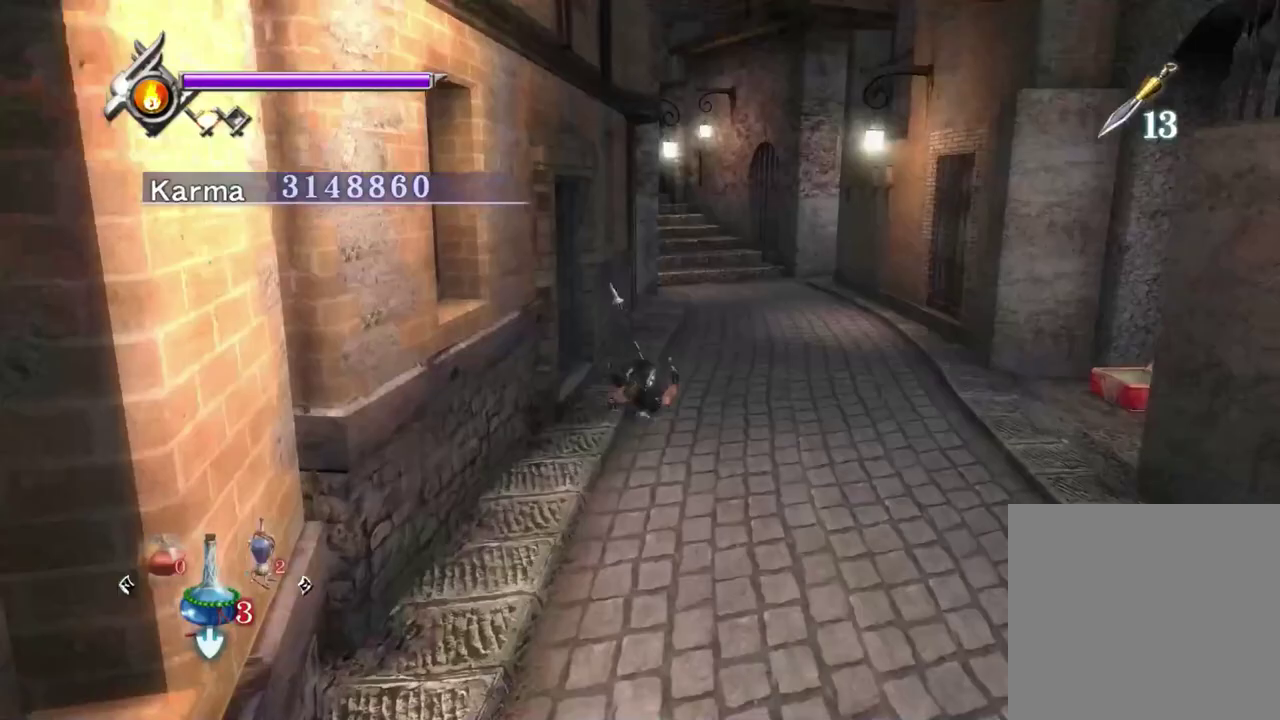
{"dt_ms": 300, "buttons": [], "left_stick": "up-right", "right_stick": "center", "events": [[33, "A", "up"]]}
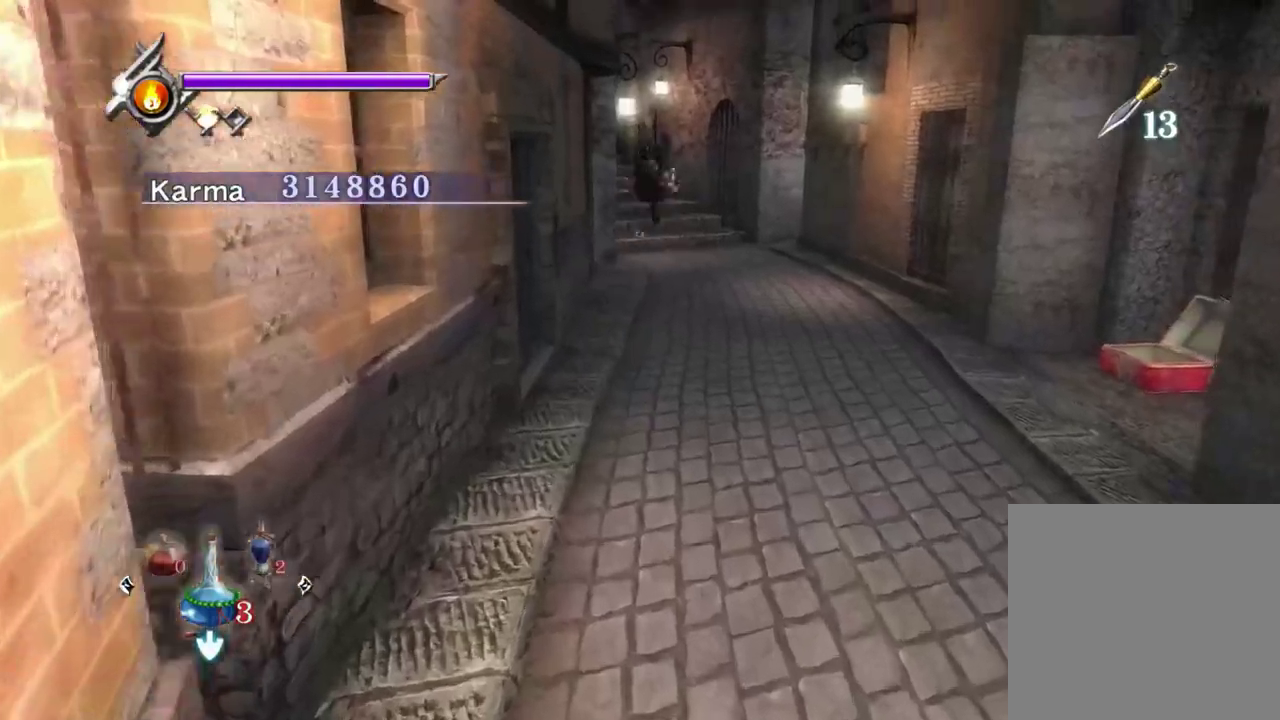
{"dt_ms": 800, "buttons": [], "left_stick": "up", "right_stick": "center", "events": [[250, "left_stick", "up"], [300, "right_stick", "up-right"], [467, "right_stick", "center"], [567, "A", "down"], [633, "A", "up"]]}
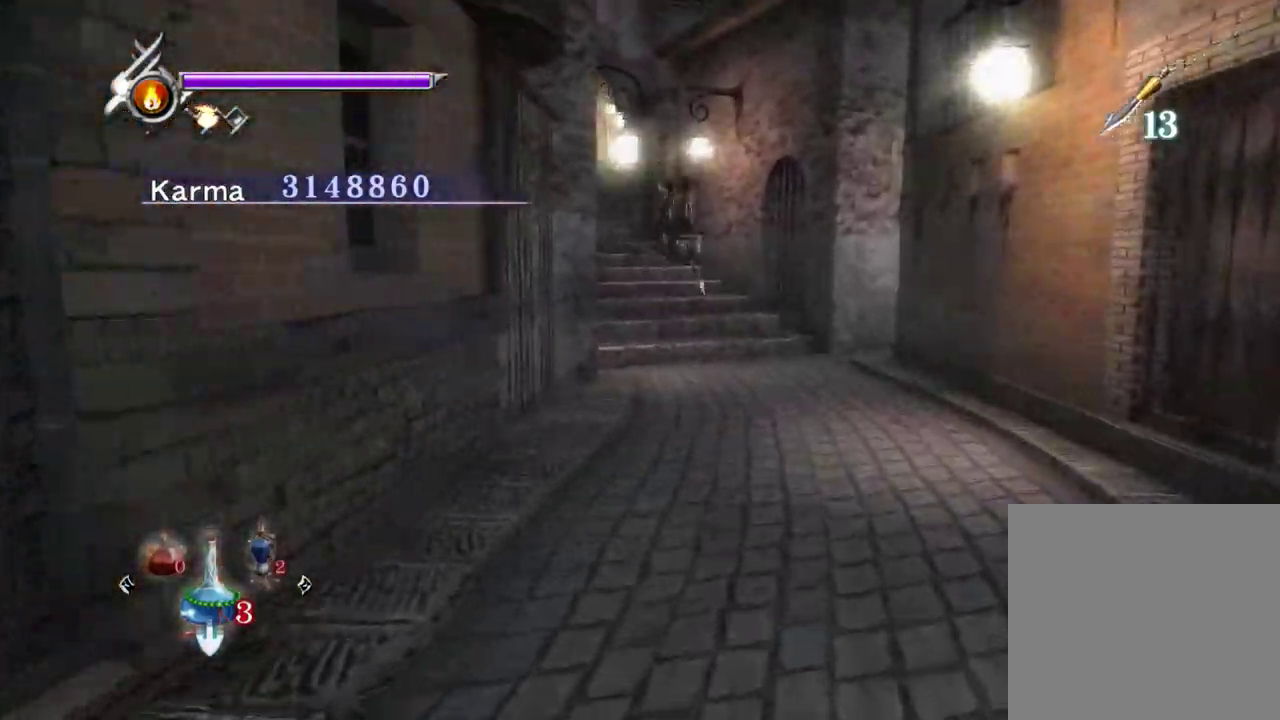
{"dt_ms": 400, "buttons": [], "left_stick": "up", "right_stick": "center", "events": [[33, "right_stick", "up-right"], [300, "right_stick", "center"]]}
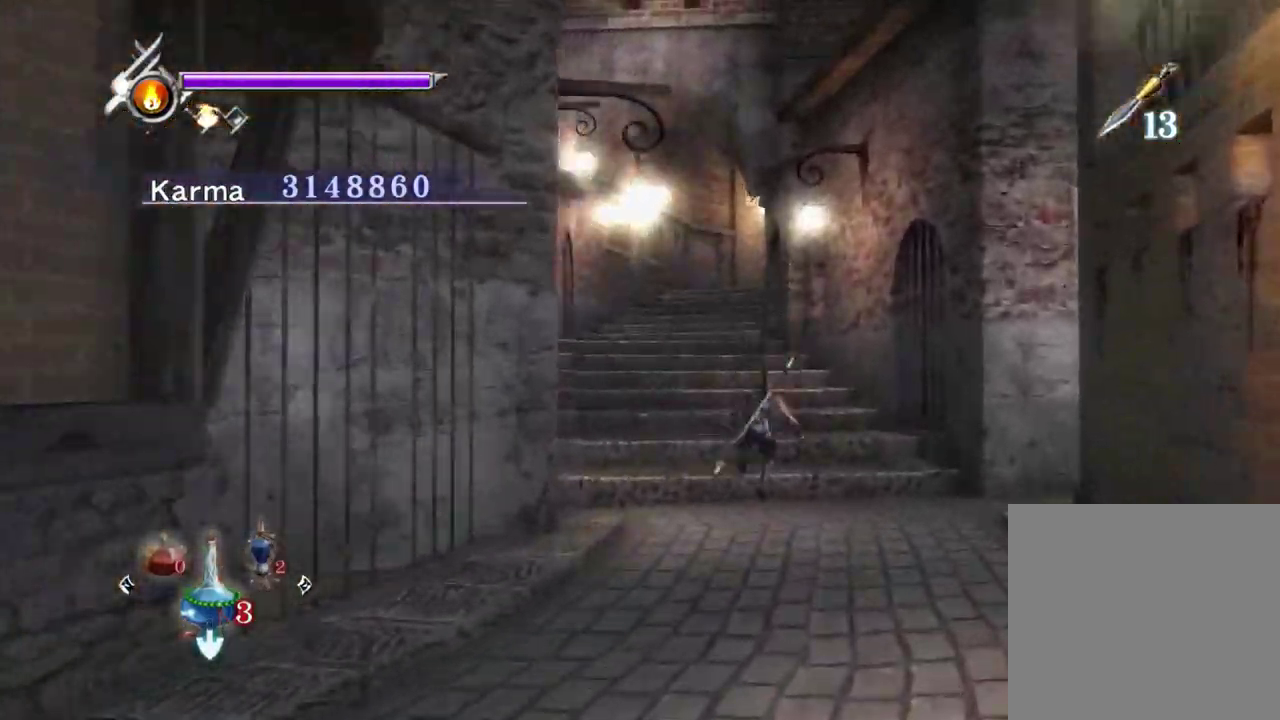
{"dt_ms": 400, "buttons": [], "left_stick": "up", "right_stick": "center", "events": [[83, "A", "down"], [150, "A", "up"], [233, "A", "down"], [317, "A", "up"]]}
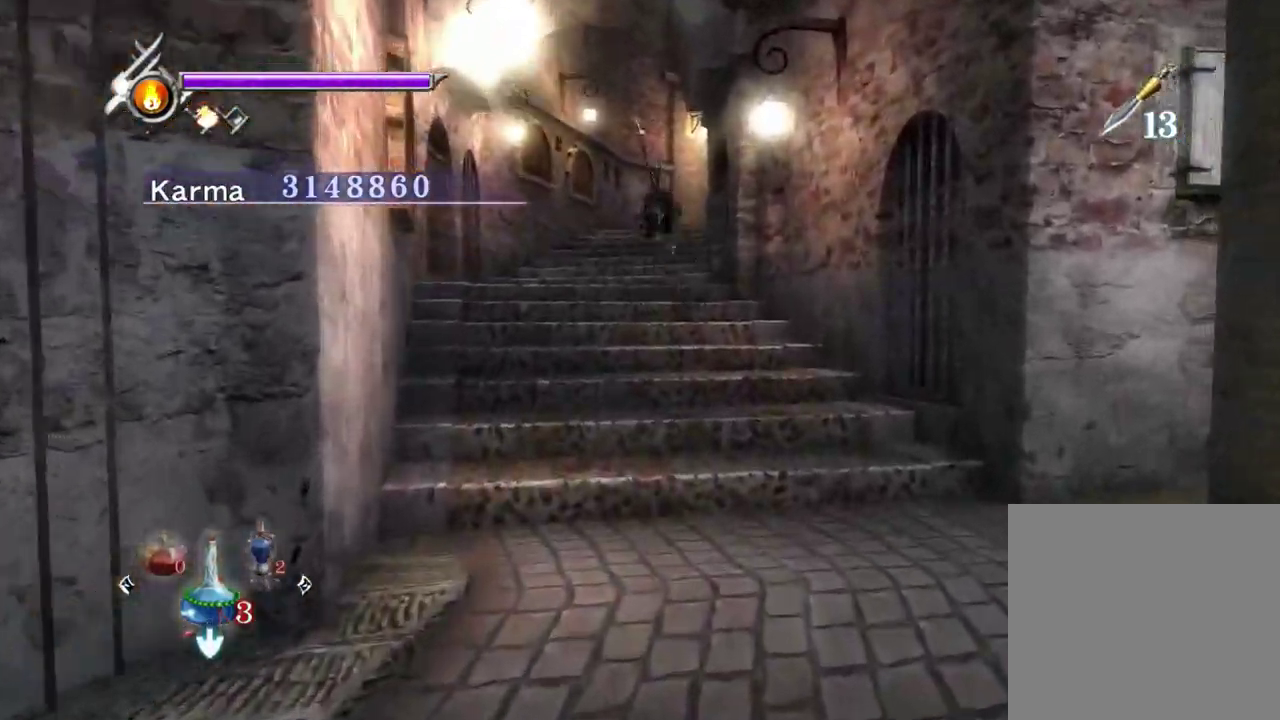
{"dt_ms": 700, "buttons": ["A"], "left_stick": "up", "right_stick": "center", "events": [[150, "right_stick", "up-left"], [317, "right_stick", "center"], [467, "A", "down"], [533, "A", "up"], [617, "A", "down"]]}
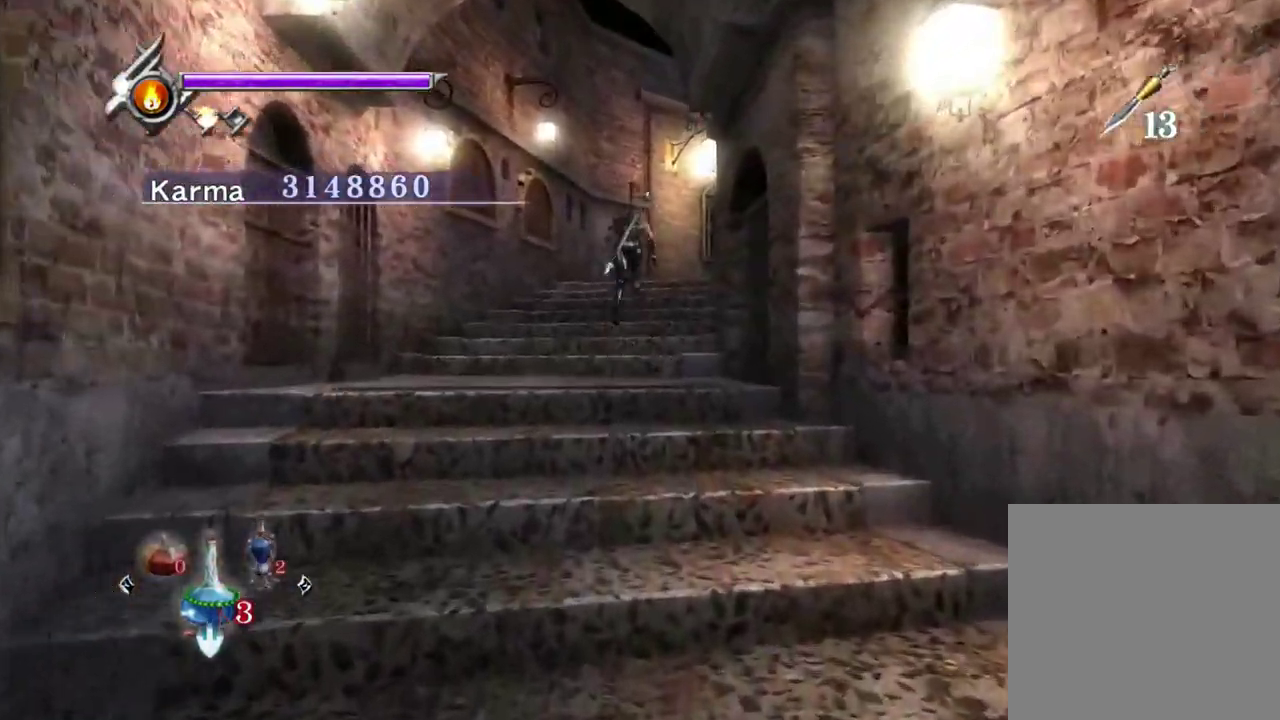
{"dt_ms": 400, "buttons": [], "left_stick": "up-right", "right_stick": "center", "events": [[33, "A", "up"], [383, "left_stick", "up-right"]]}
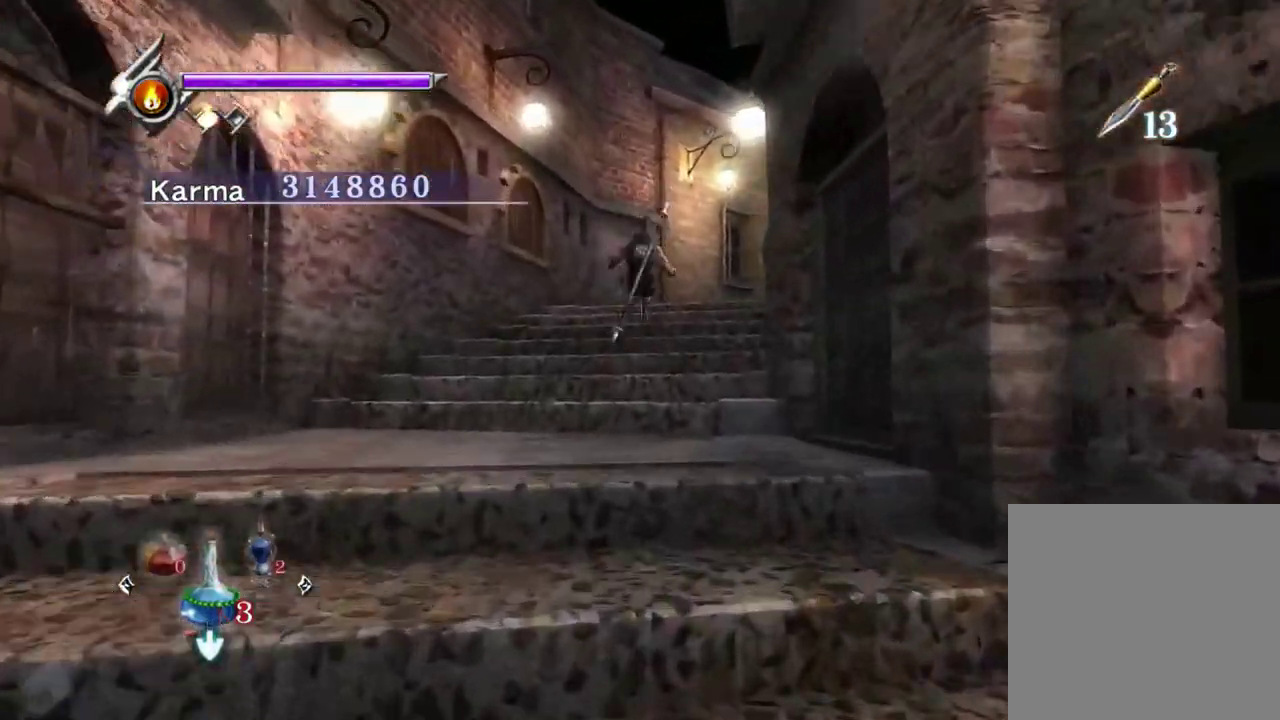
{"dt_ms": 400, "buttons": ["A"], "left_stick": "up", "right_stick": "center", "events": [[183, "A", "down"], [183, "R1", "down"], [233, "A", "up"], [300, "R1", "up"], [317, "A", "down"], [350, "left_stick", "up"]]}
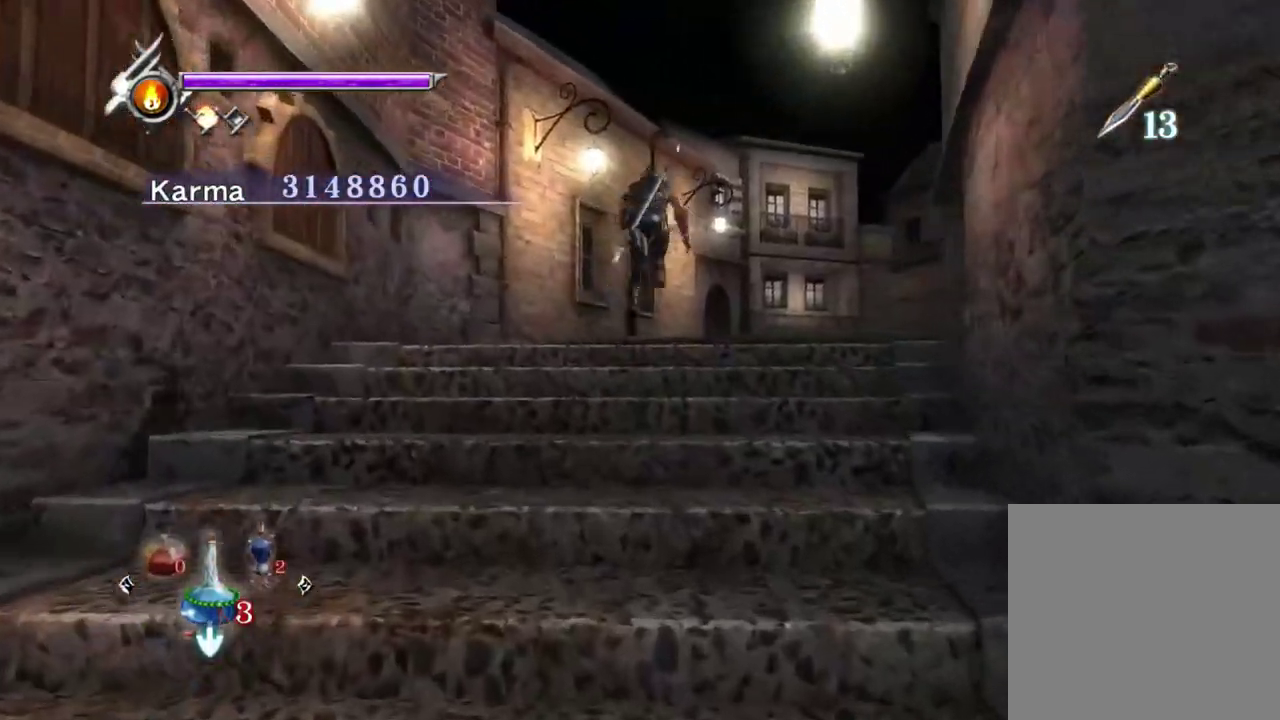
{"dt_ms": 800, "buttons": [], "left_stick": "up", "right_stick": "center", "events": [[17, "A", "up"], [183, "right_stick", "left"], [450, "right_stick", "center"], [683, "A", "down"], [800, "A", "up"]]}
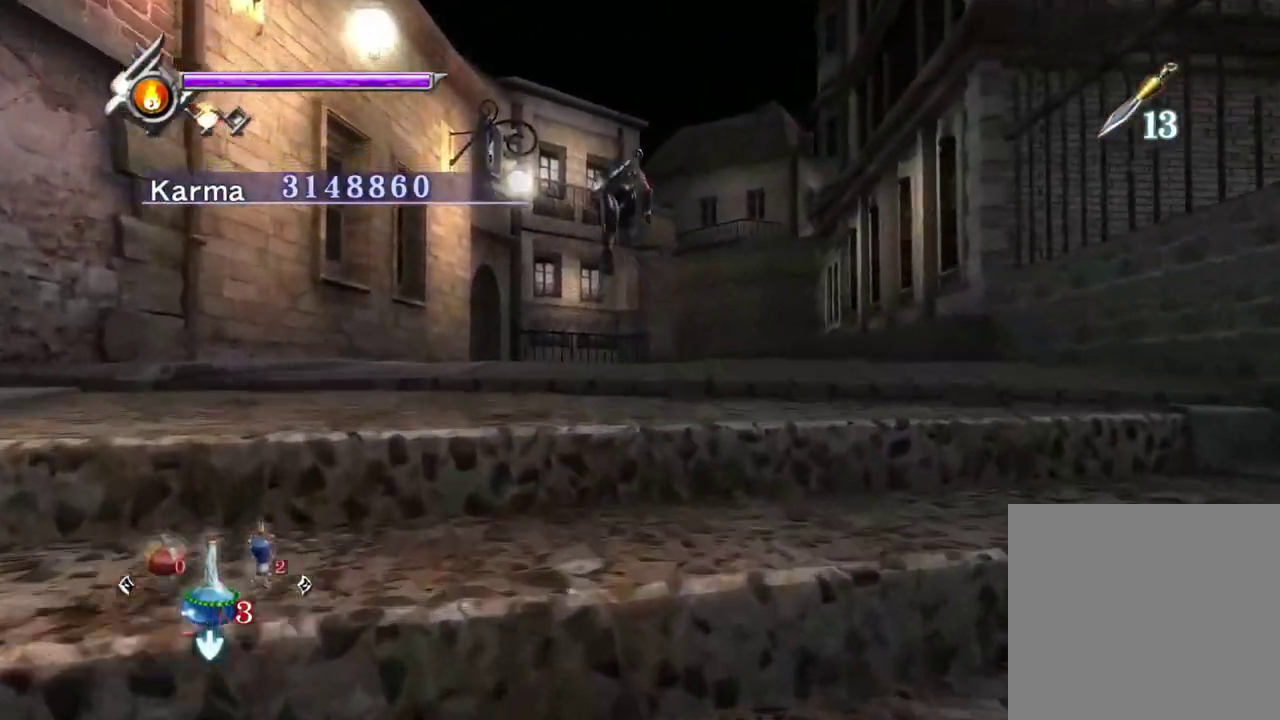
{"dt_ms": 300, "buttons": [], "left_stick": "up", "right_stick": "up-left", "events": [[167, "right_stick", "up-left"]]}
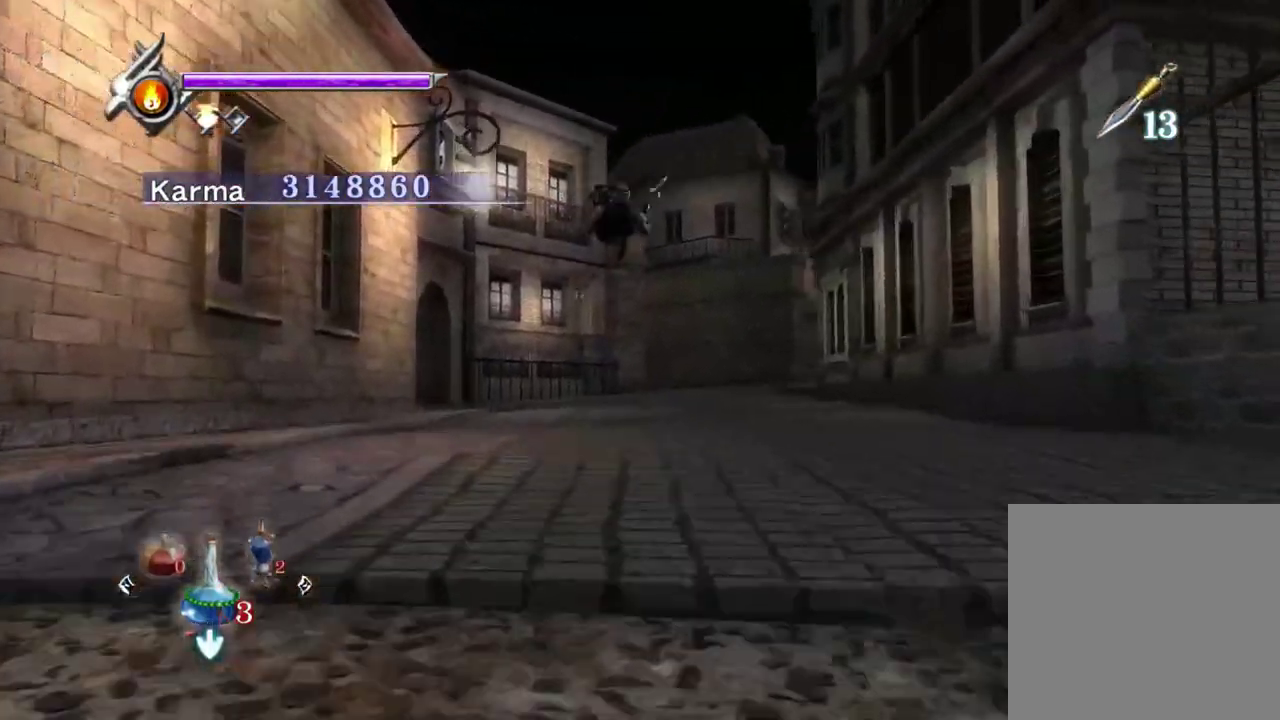
{"dt_ms": 500, "buttons": [], "left_stick": "up", "right_stick": "center", "events": [[83, "right_stick", "center"], [233, "A", "down"], [317, "A", "up"], [383, "A", "down"], [483, "A", "up"]]}
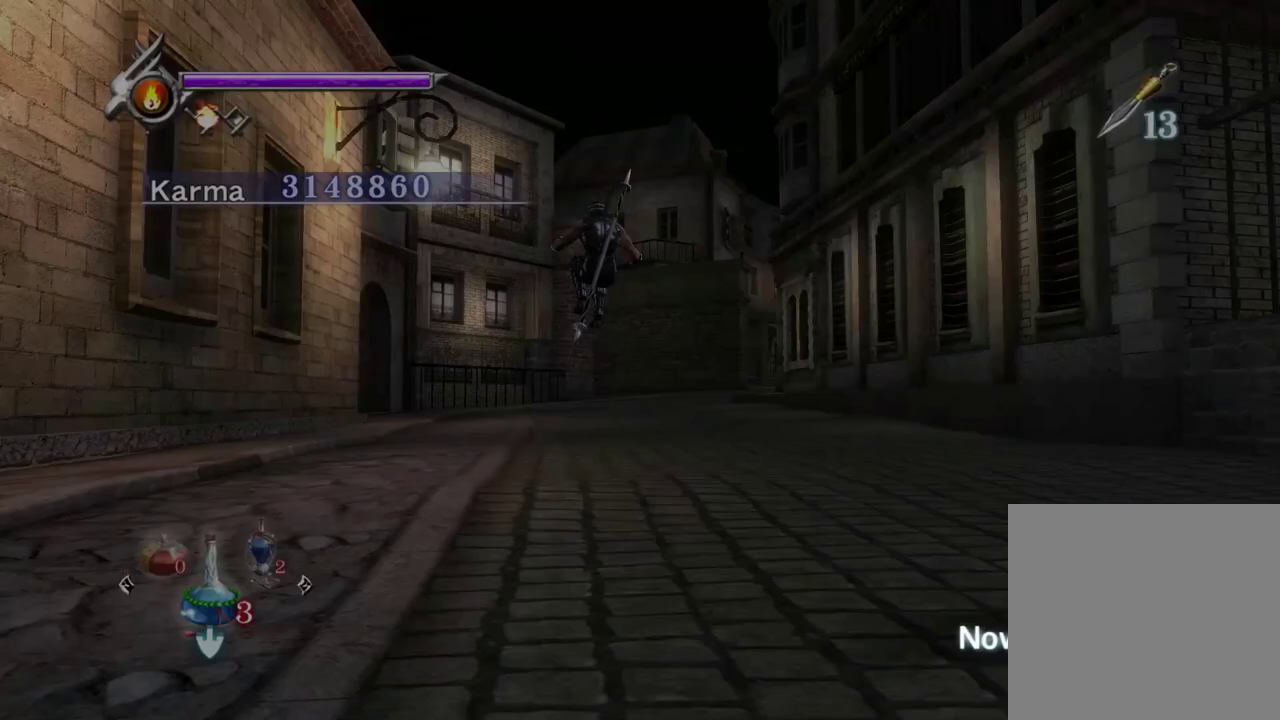
{"dt_ms": 500, "buttons": [], "left_stick": "up", "right_stick": "up-left", "events": [[100, "A", "down"], [217, "A", "up"], [417, "right_stick", "up-left"]]}
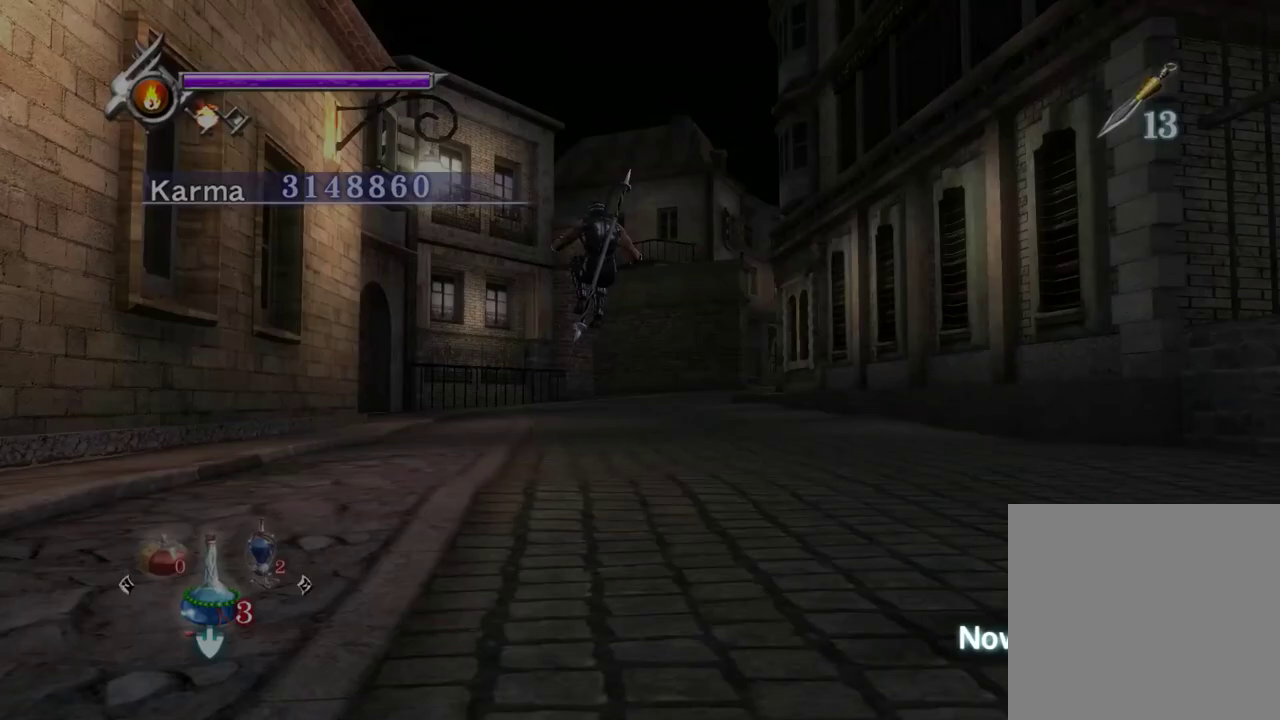
{"dt_ms": 300, "buttons": [], "left_stick": "up", "right_stick": "center", "events": [[183, "right_stick", "center"]]}
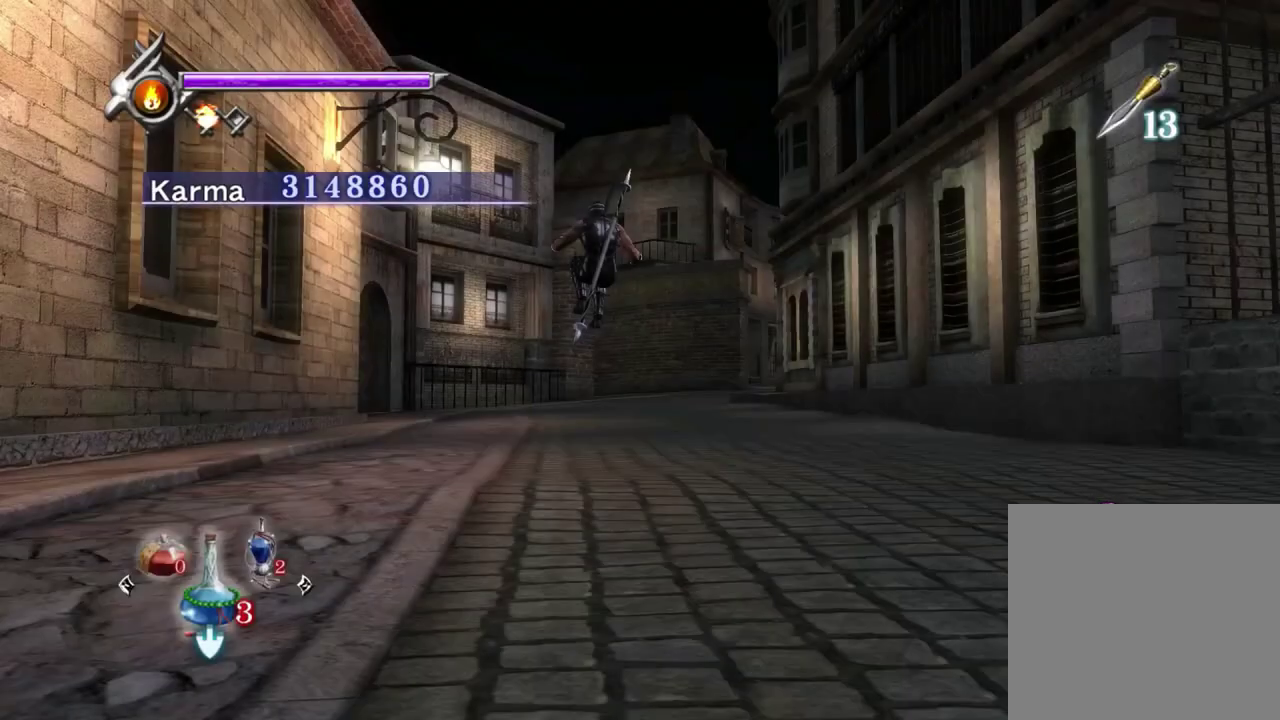
{"dt_ms": 700, "buttons": [], "left_stick": "up", "right_stick": "center", "events": [[433, "A", "down"], [533, "A", "up"], [600, "A", "down"], [683, "A", "up"]]}
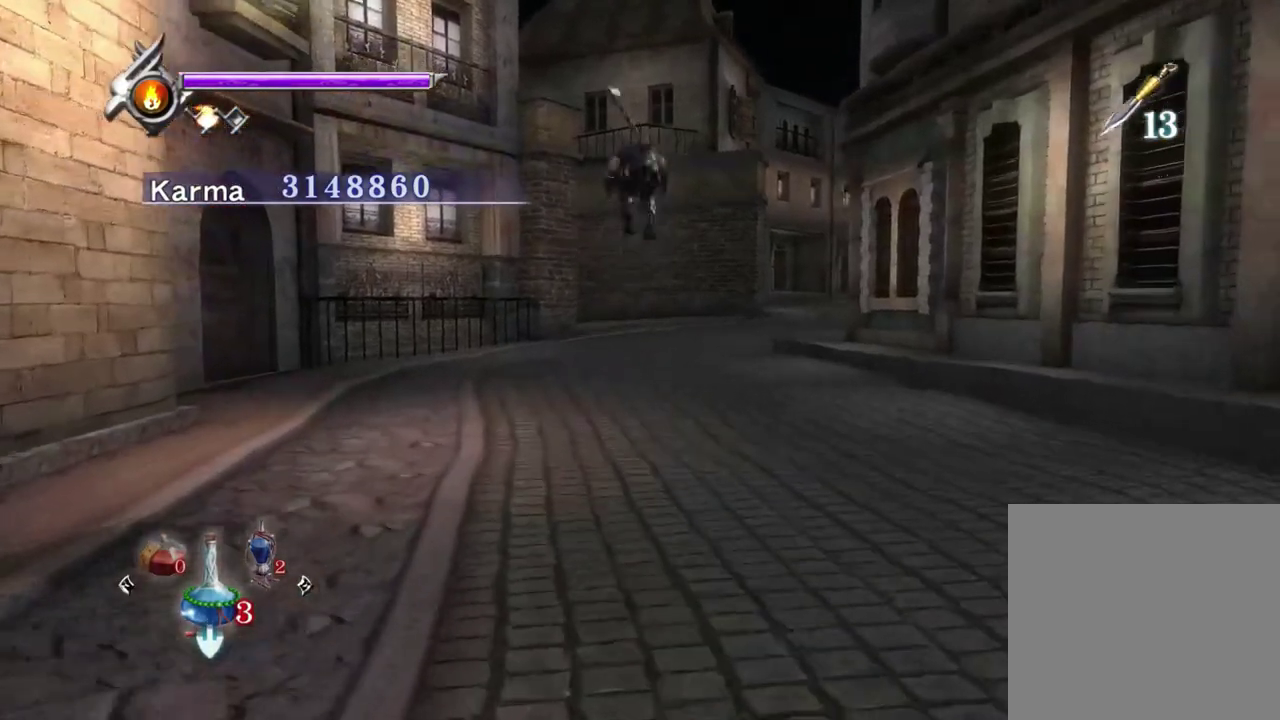
{"dt_ms": 300, "buttons": [], "left_stick": "up", "right_stick": "up-left", "events": [[150, "right_stick", "up-left"]]}
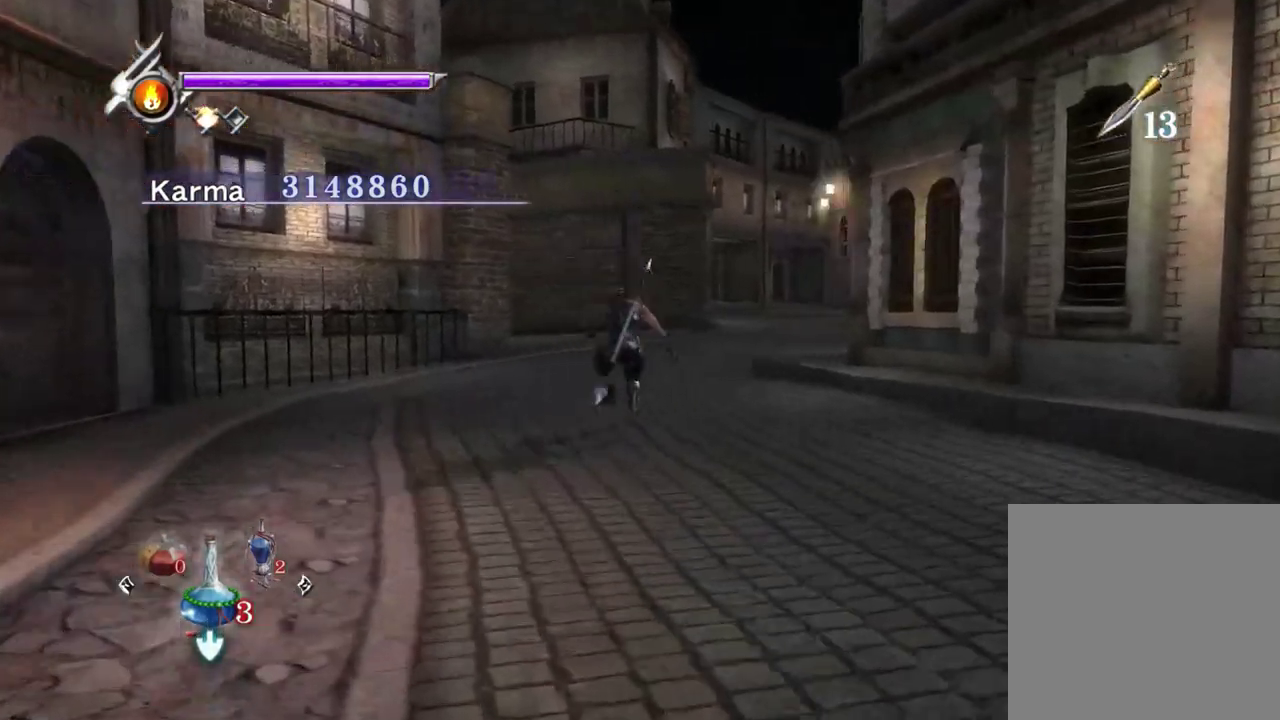
{"dt_ms": 900, "buttons": [], "left_stick": "up-left", "right_stick": "center", "events": [[50, "right_stick", "center"], [133, "A", "down"], [217, "A", "up"], [283, "A", "down"], [383, "A", "up"], [567, "right_stick", "right"], [617, "left_stick", "up-left"], [867, "right_stick", "center"]]}
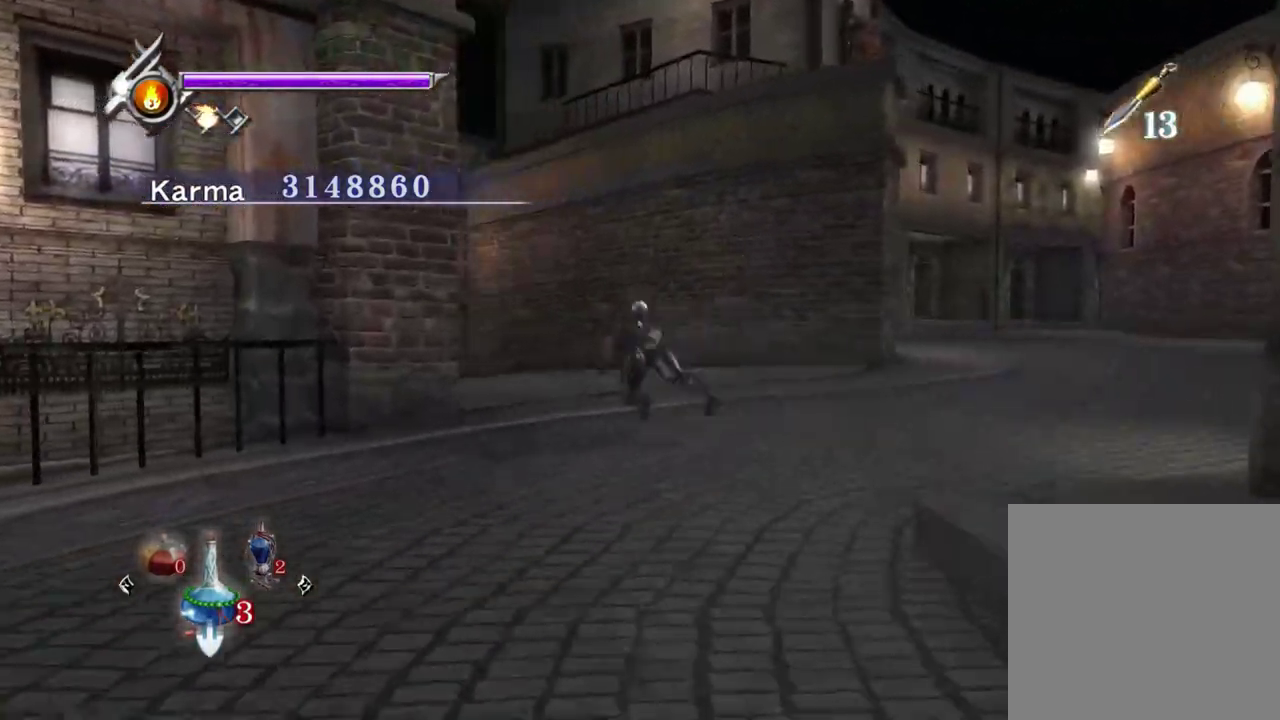
{"dt_ms": 300, "buttons": [], "left_stick": "up-left", "right_stick": "right", "events": [[17, "A", "down"], [150, "A", "up"], [283, "right_stick", "right"]]}
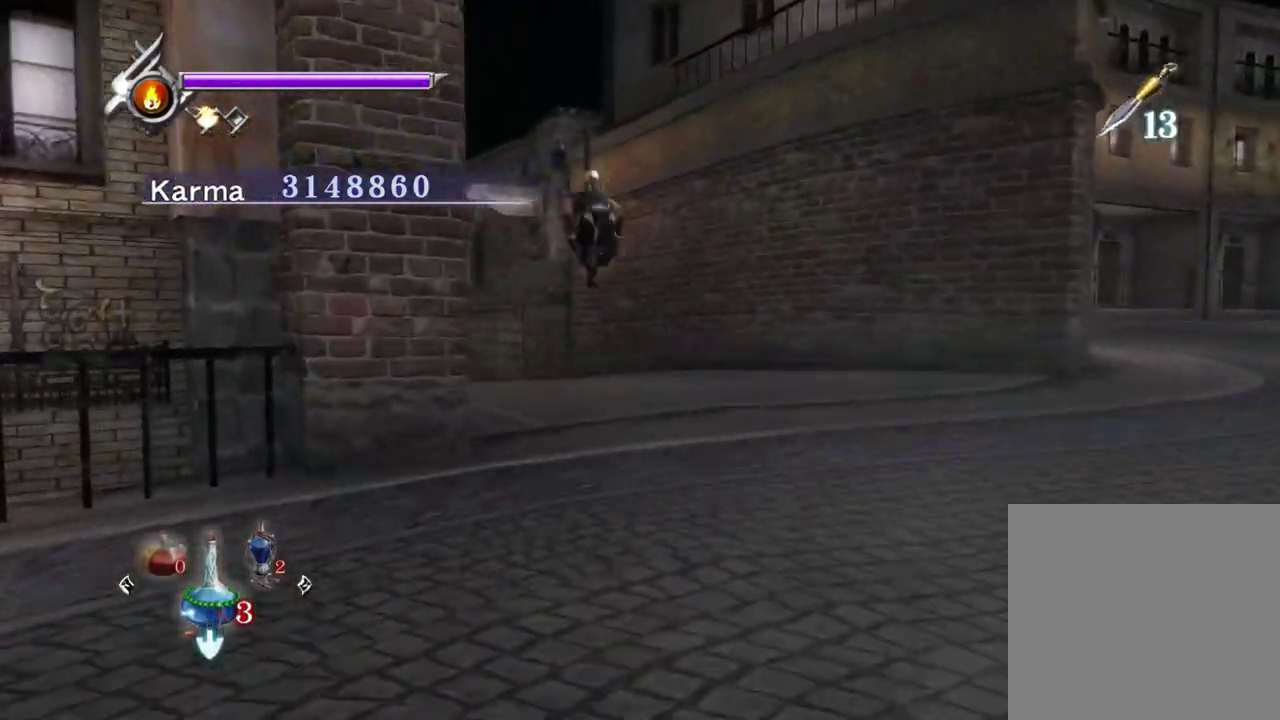
{"dt_ms": 700, "buttons": ["A"], "left_stick": "up", "right_stick": "center", "events": [[300, "left_stick", "up"], [333, "right_stick", "center"], [517, "A", "down"], [583, "A", "up"], [667, "A", "down"]]}
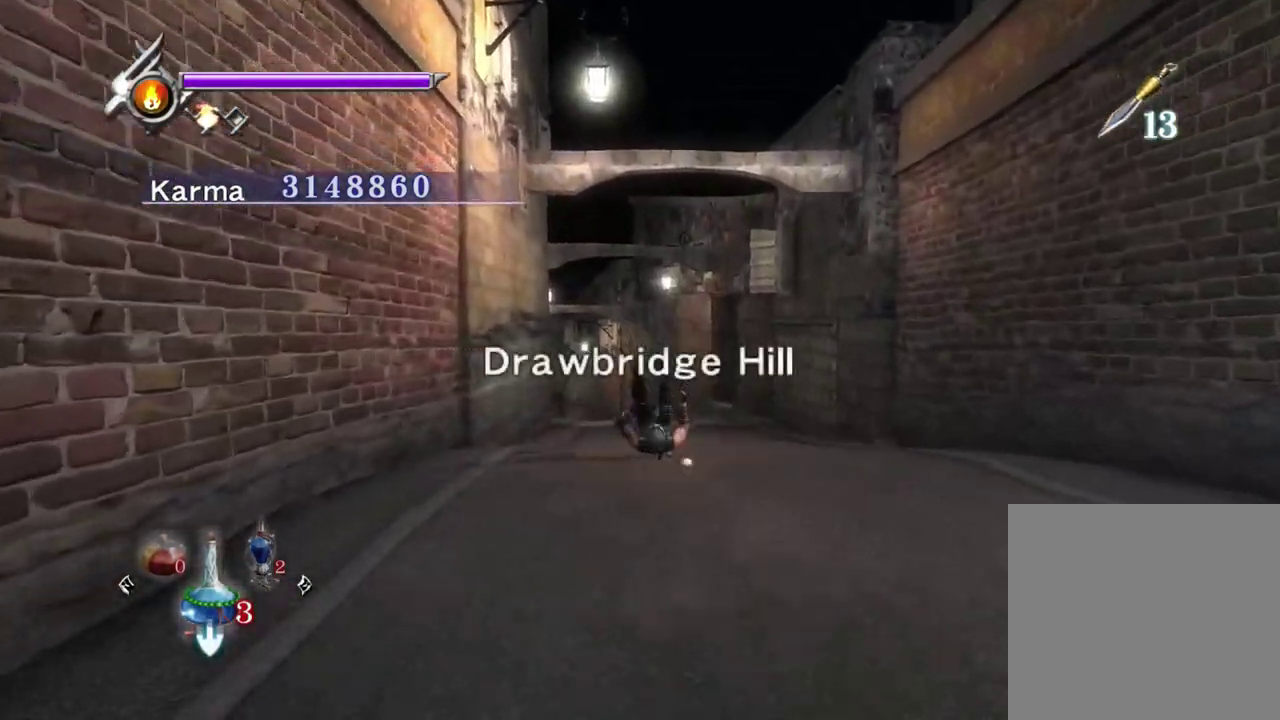
{"dt_ms": 300, "buttons": [], "left_stick": "up", "right_stick": "up-right", "events": [[83, "A", "up"], [267, "right_stick", "up-right"]]}
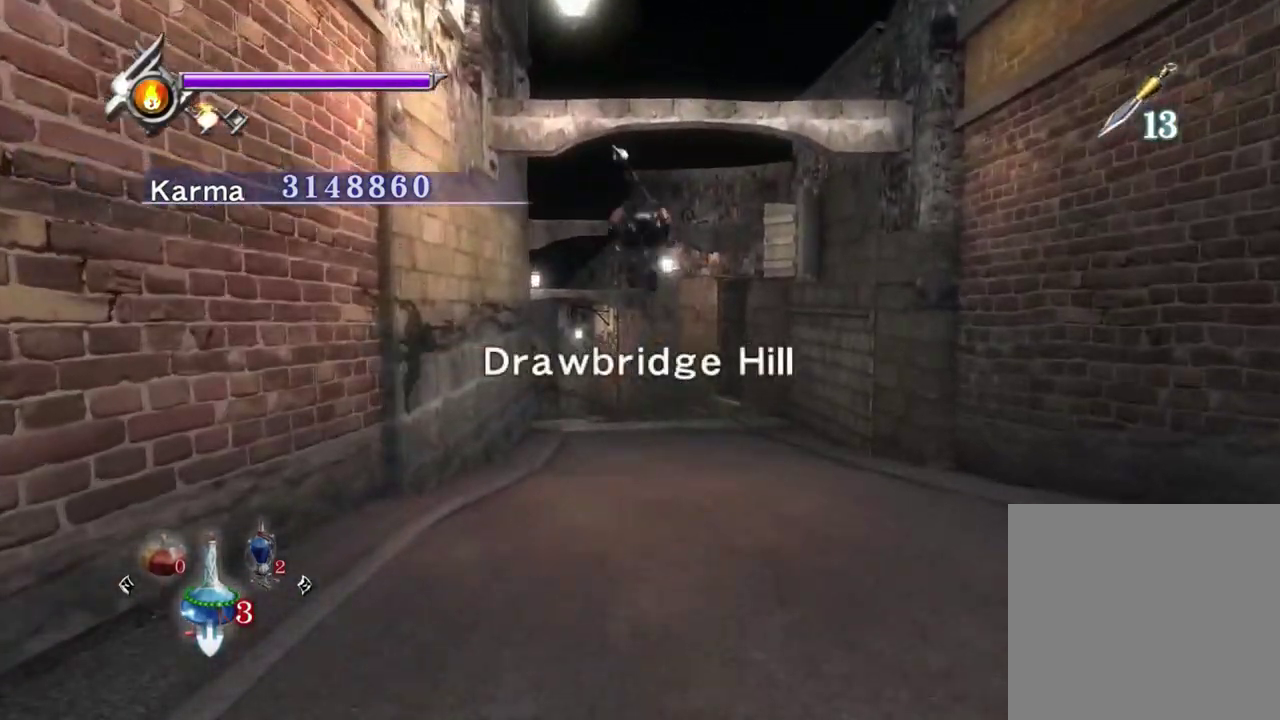
{"dt_ms": 500, "buttons": ["A"], "left_stick": "up", "right_stick": "center", "events": [[150, "right_stick", "center"], [467, "A", "down"]]}
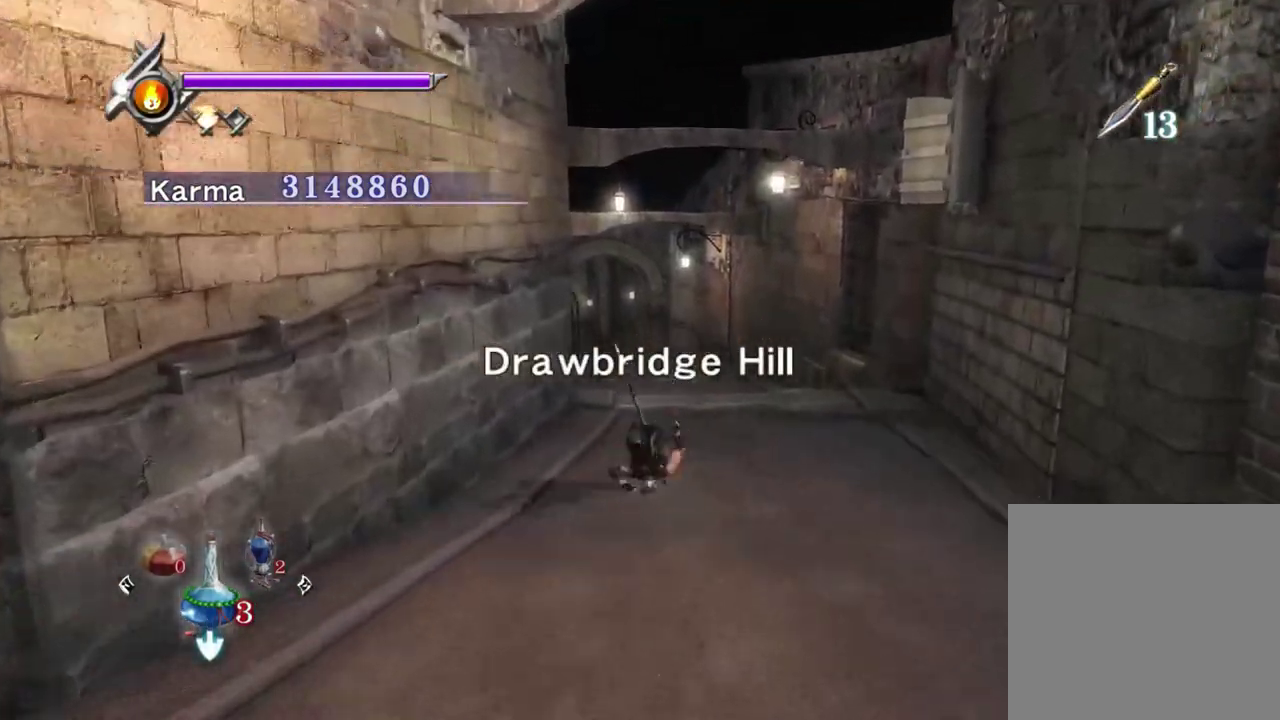
{"dt_ms": 300, "buttons": [], "left_stick": "up", "right_stick": "center", "events": [[33, "A", "up"], [100, "A", "down"], [217, "A", "up"]]}
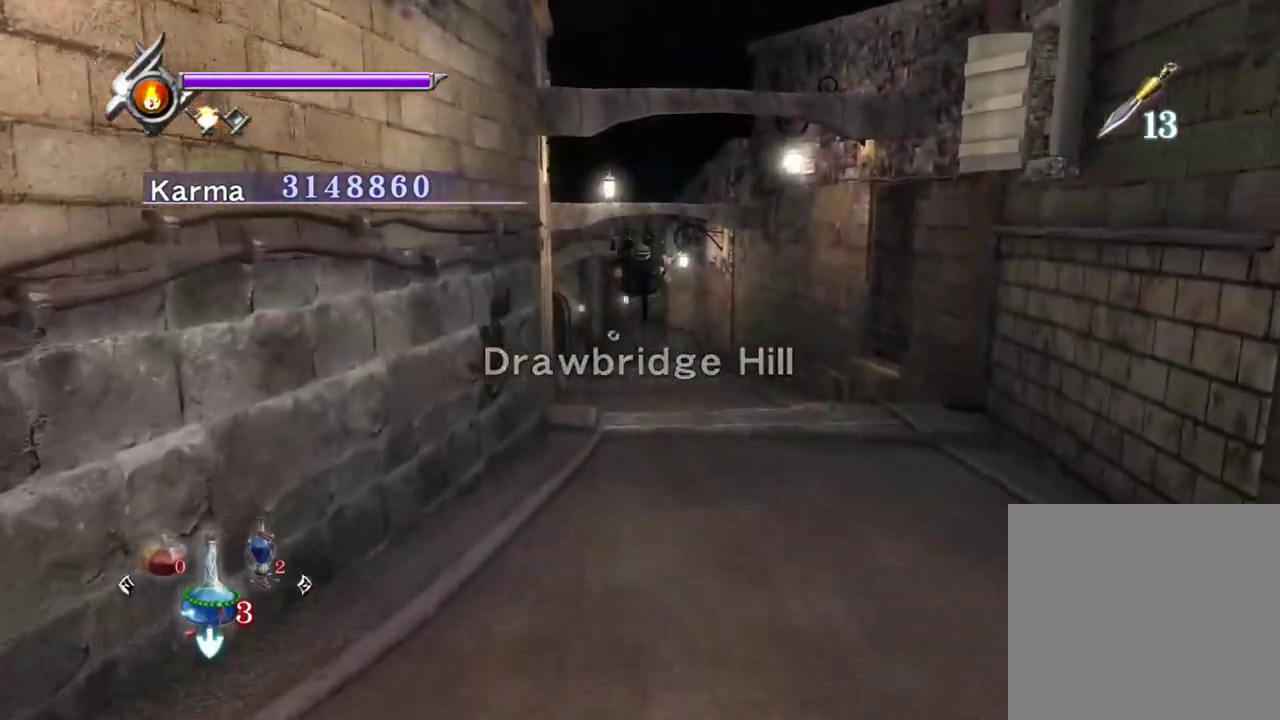
{"dt_ms": 900, "buttons": [], "left_stick": "up", "right_stick": "up-right", "events": [[67, "right_stick", "up-right"], [217, "right_stick", "center"], [433, "A", "down"], [517, "A", "up"], [600, "A", "down"], [683, "A", "up"], [867, "right_stick", "up-right"]]}
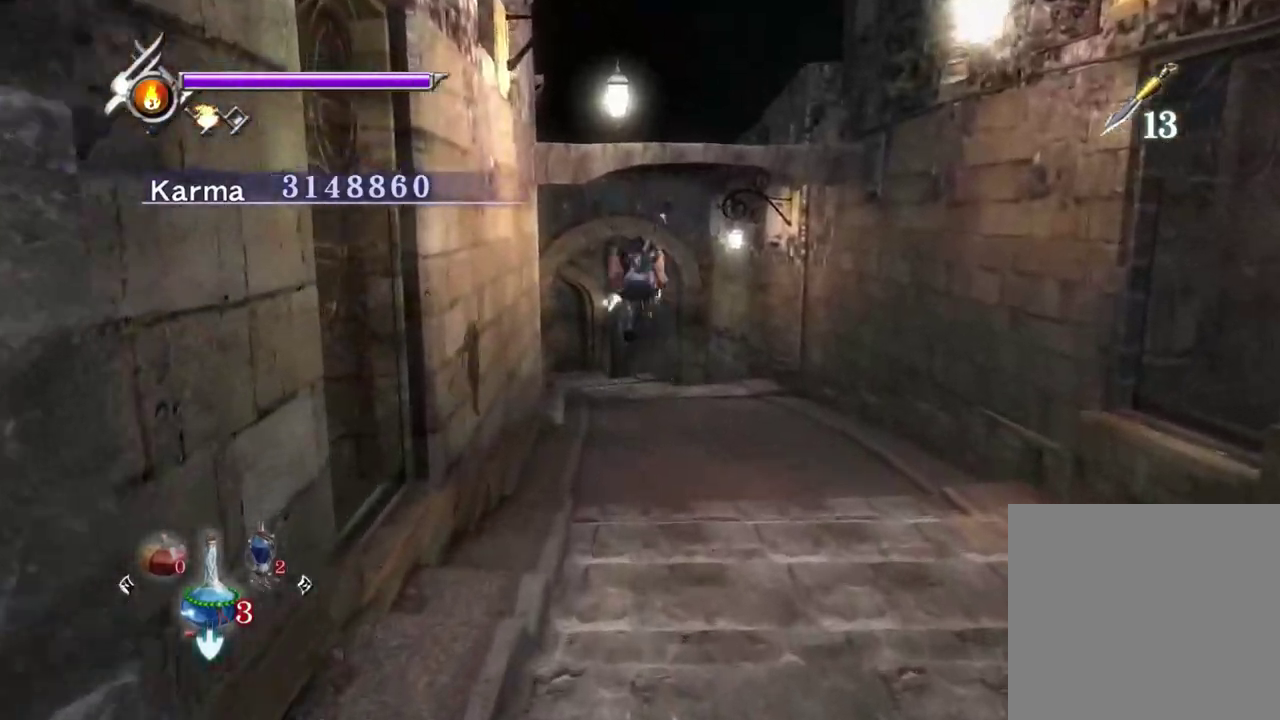
{"dt_ms": 300, "buttons": [], "left_stick": "up", "right_stick": "center", "events": [[167, "right_stick", "center"]]}